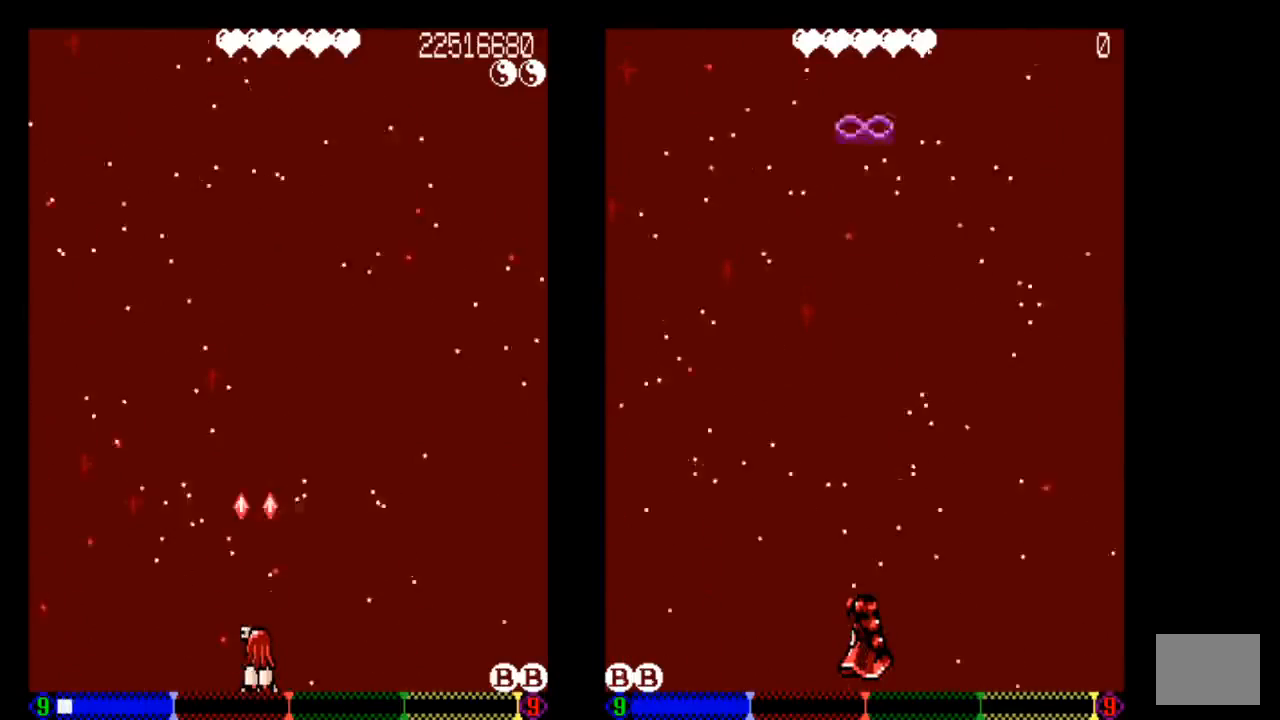
Gameplay with a controller (PlayStation layout); each line is a JSON object with the inputs held at the frame after it. "events" lists button and stick changes between this image and that frame as [ms after this image, input, new state], when the widget could be followed in between. Not read: L3 R3.
{"buttons": ["TRIANGLE"], "left_stick": "center", "right_stick": "center", "events": []}
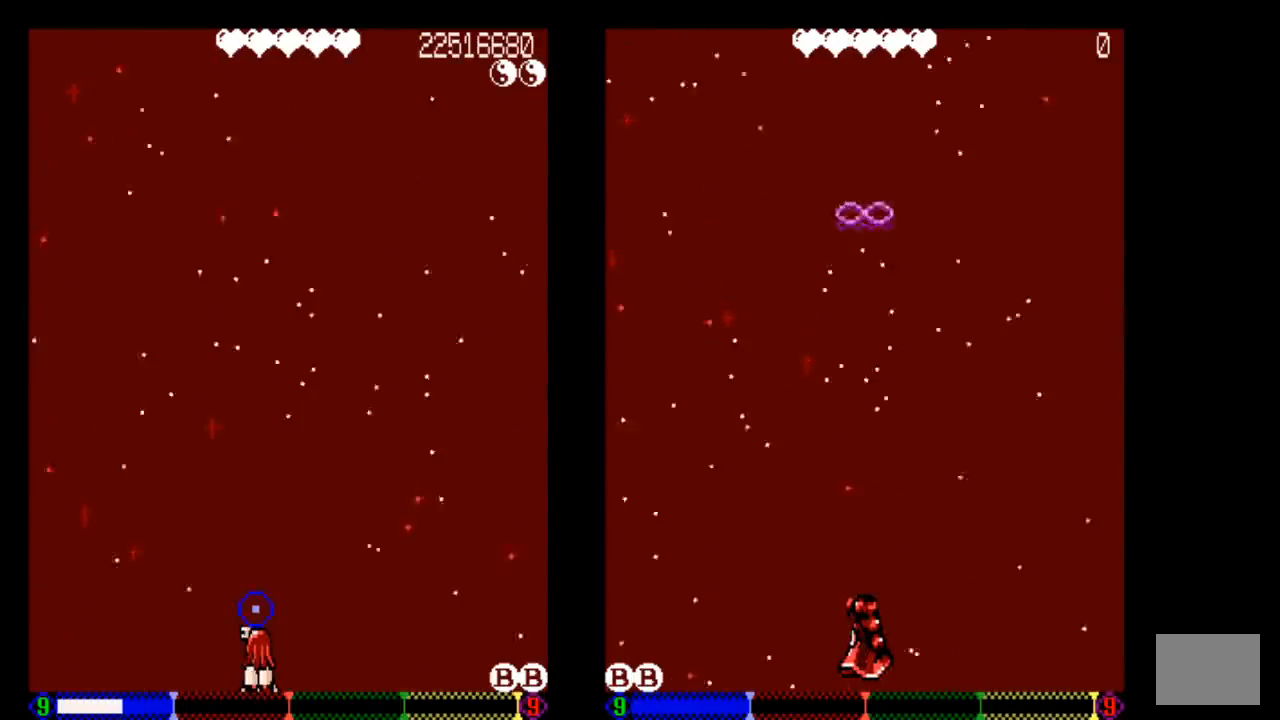
{"buttons": ["TRIANGLE"], "left_stick": "center", "right_stick": "center", "events": [[350, "DPAD_RIGHT", "down"], [433, "DPAD_RIGHT", "up"]]}
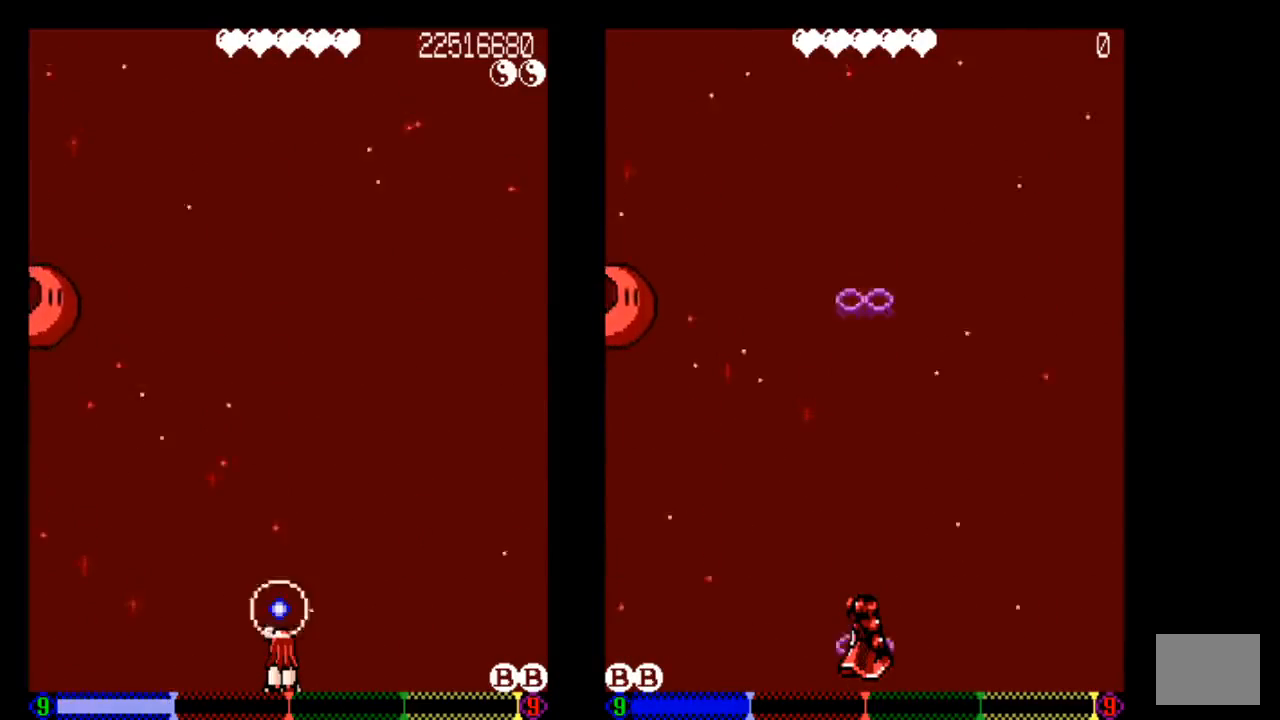
{"buttons": ["TRIANGLE"], "left_stick": "center", "right_stick": "center", "events": []}
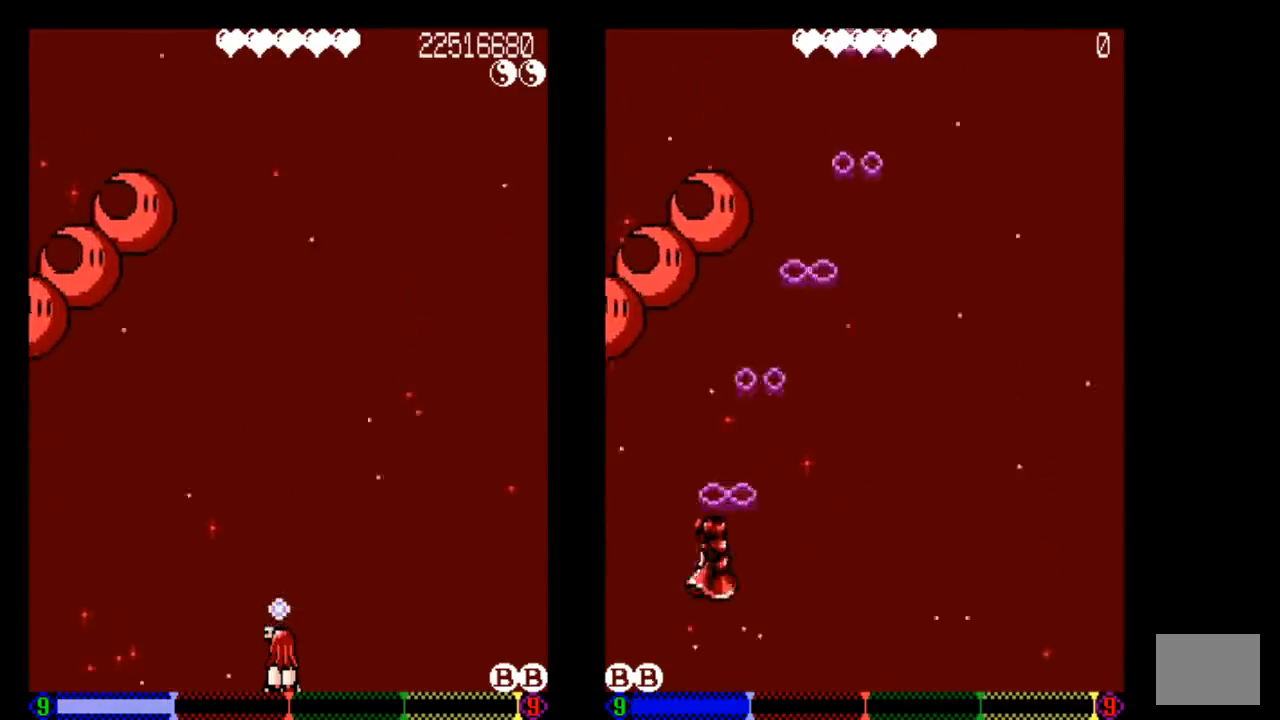
{"buttons": ["TRIANGLE"], "left_stick": "center", "right_stick": "center", "events": [[233, "DPAD_RIGHT", "down"], [333, "DPAD_RIGHT", "up"]]}
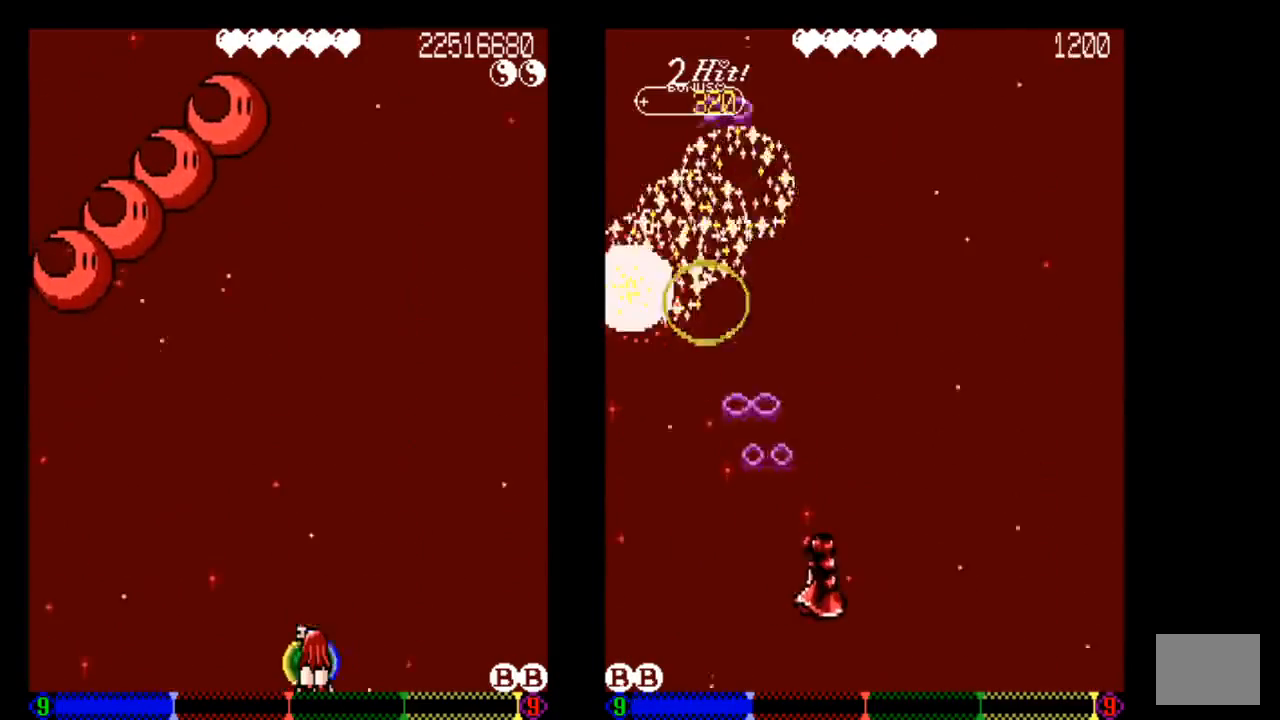
{"buttons": [], "left_stick": "center", "right_stick": "center", "events": [[50, "TRIANGLE", "up"]]}
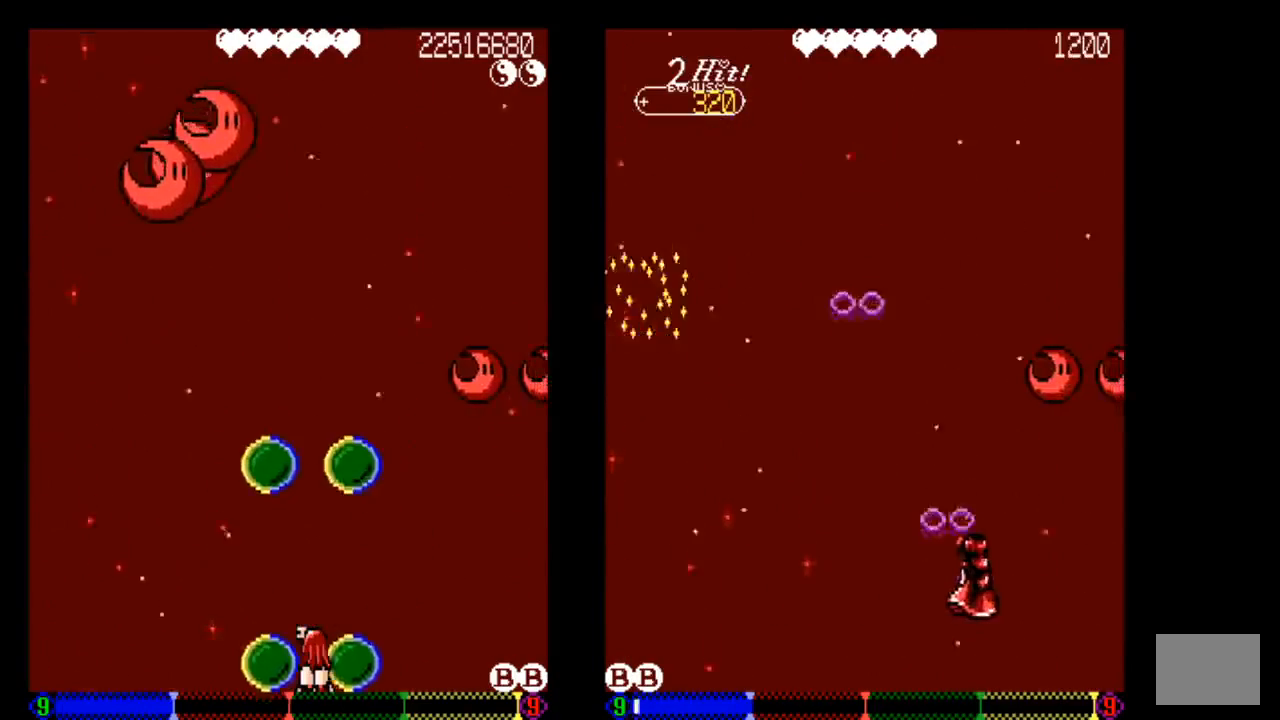
{"buttons": [], "left_stick": "center", "right_stick": "center", "events": [[133, "DPAD_LEFT", "down"], [233, "DPAD_LEFT", "up"]]}
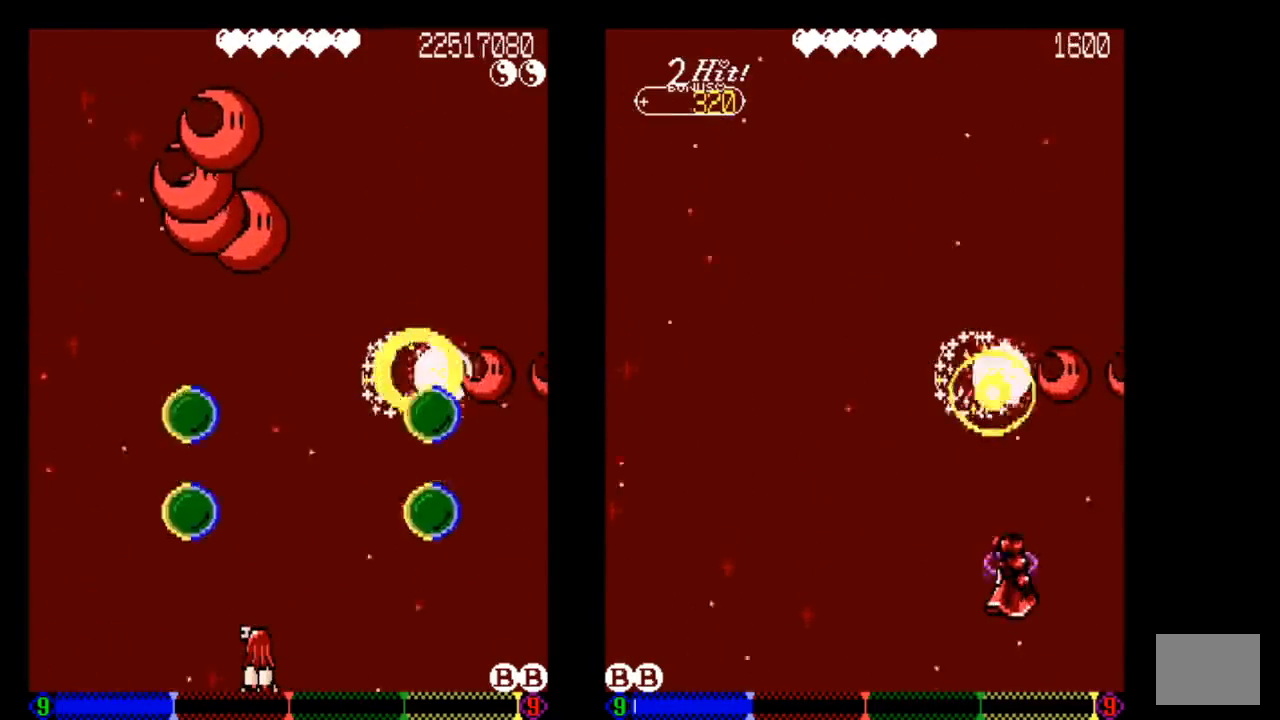
{"buttons": [], "left_stick": "center", "right_stick": "center", "events": []}
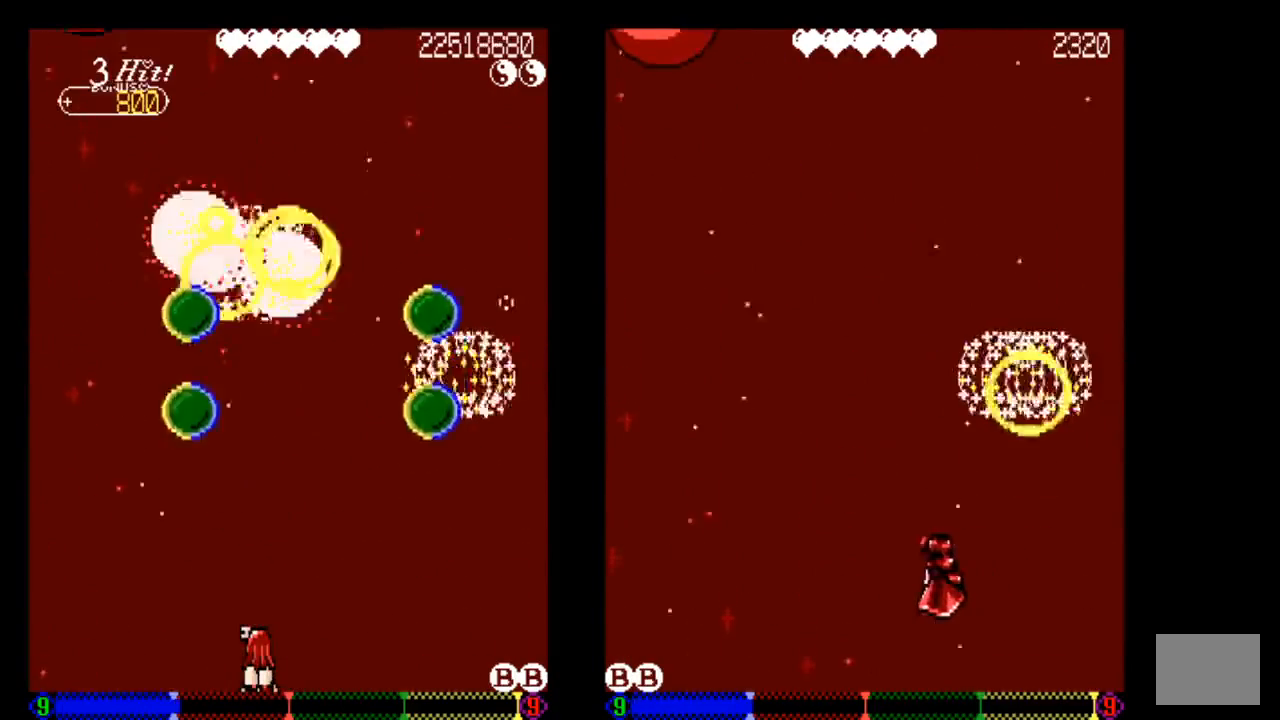
{"buttons": [], "left_stick": "center", "right_stick": "center", "events": []}
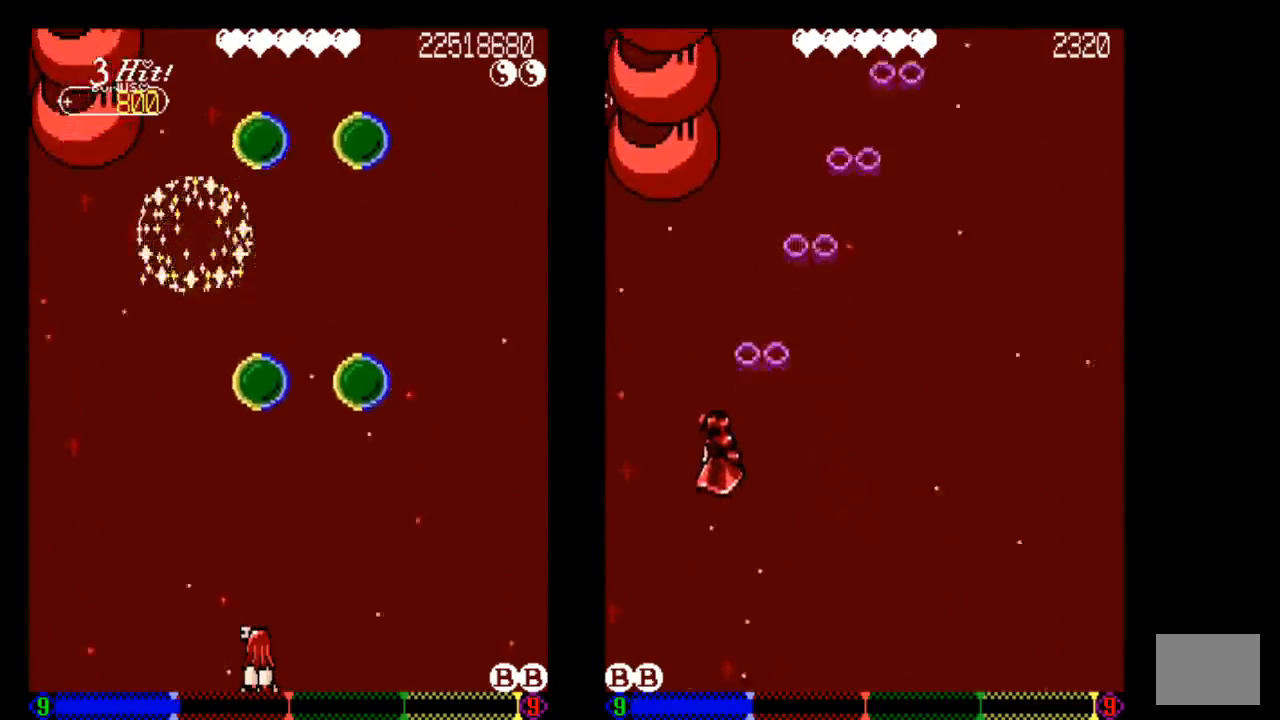
{"buttons": [], "left_stick": "center", "right_stick": "center", "events": []}
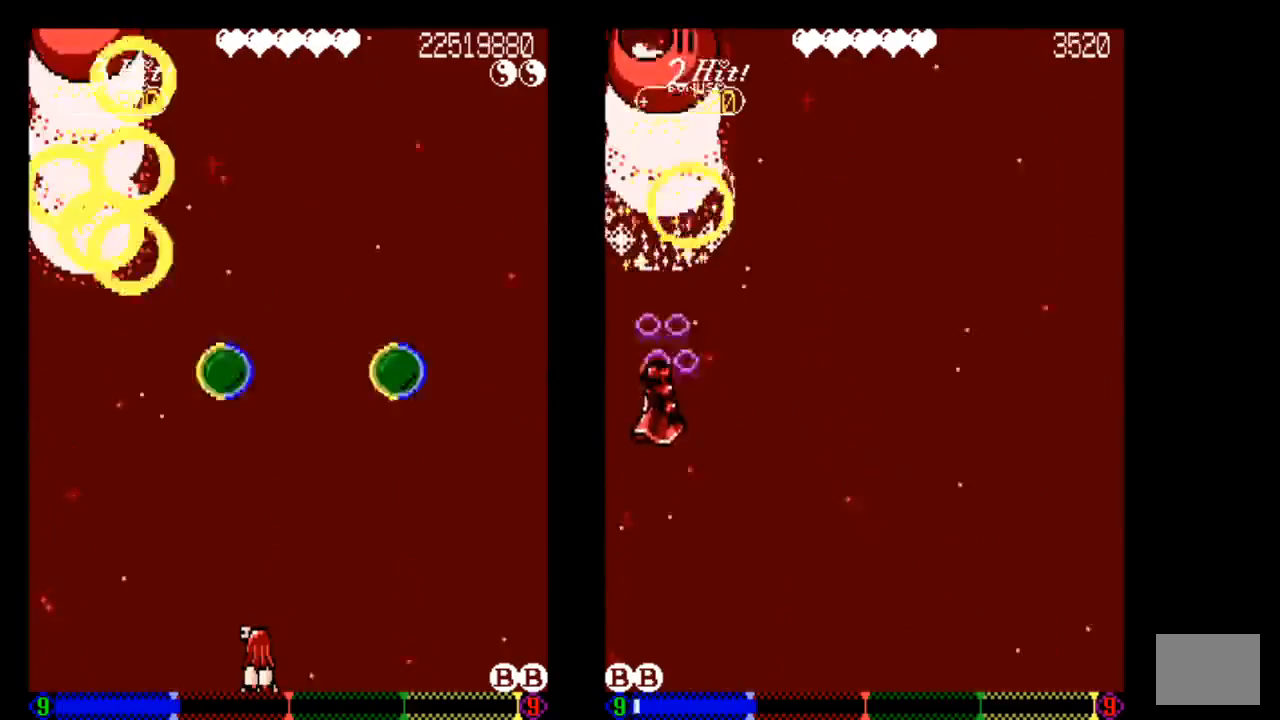
{"buttons": [], "left_stick": "center", "right_stick": "center", "events": []}
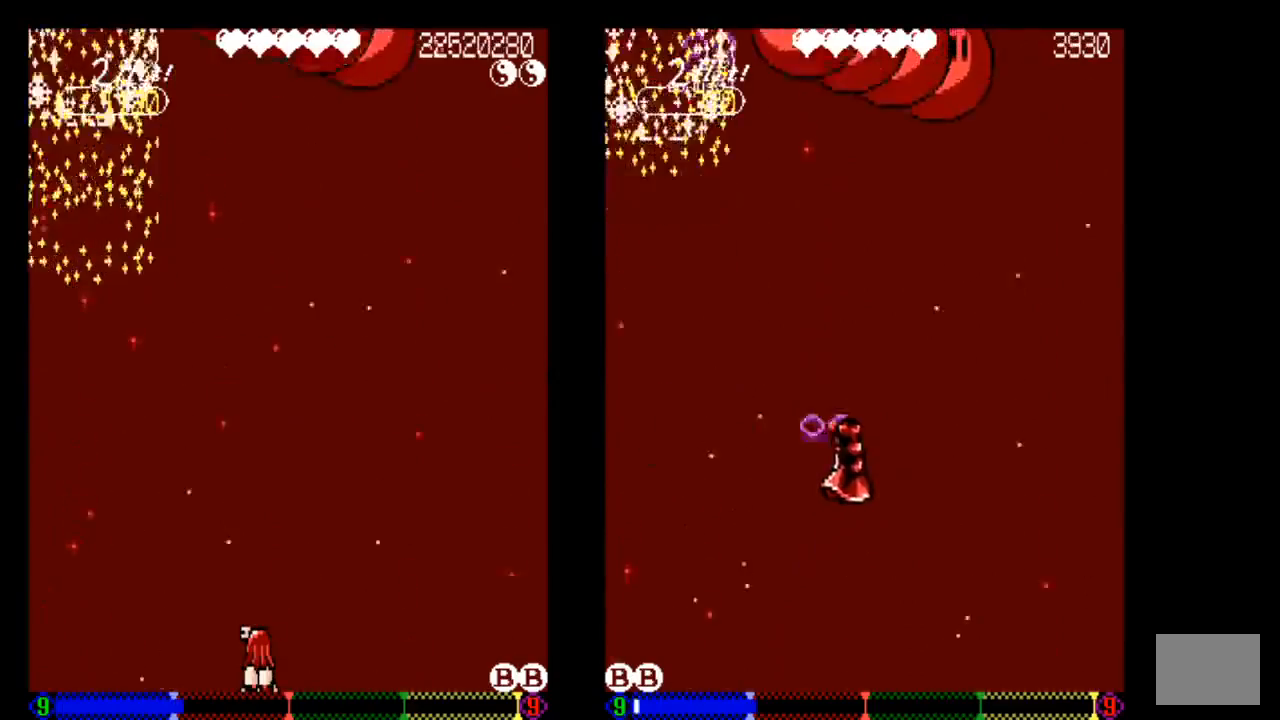
{"buttons": [], "left_stick": "center", "right_stick": "center", "events": [[133, "DPAD_RIGHT", "down"], [133, "TRIANGLE", "down"], [233, "DPAD_RIGHT", "up"], [233, "TRIANGLE", "up"], [333, "TRIANGLE", "down"], [433, "TRIANGLE", "up"]]}
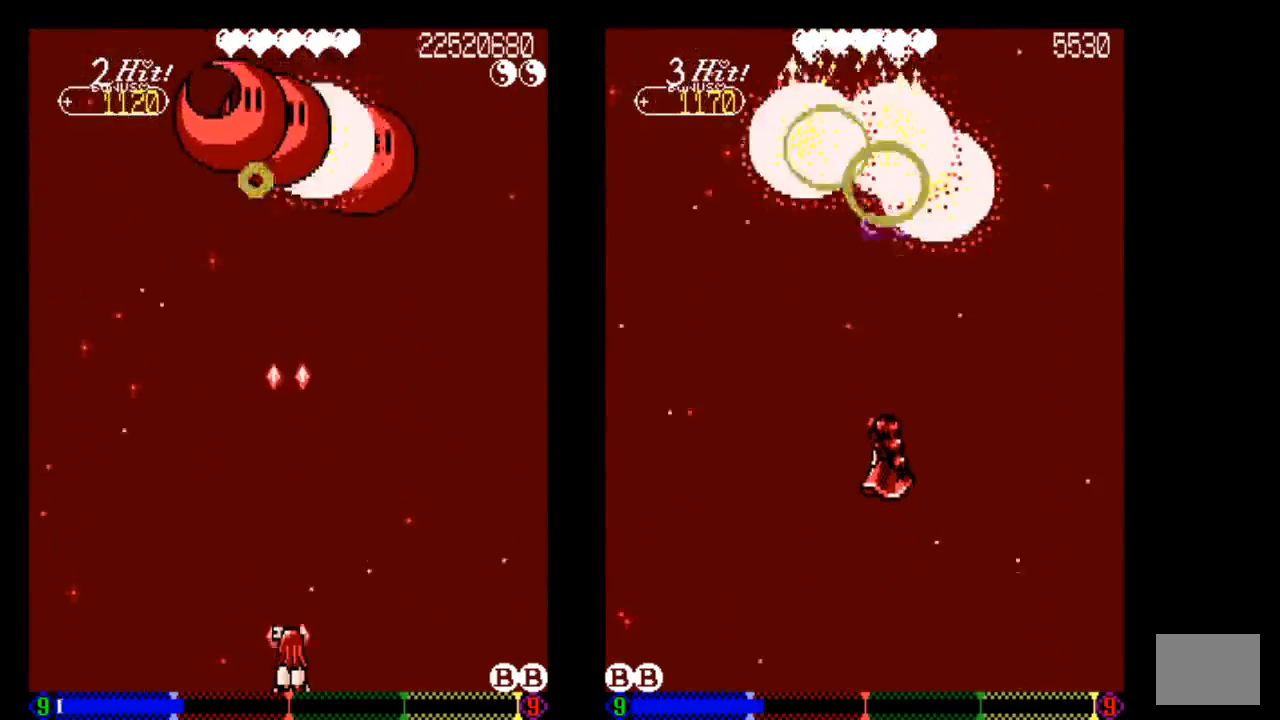
{"buttons": [], "left_stick": "center", "right_stick": "center", "events": []}
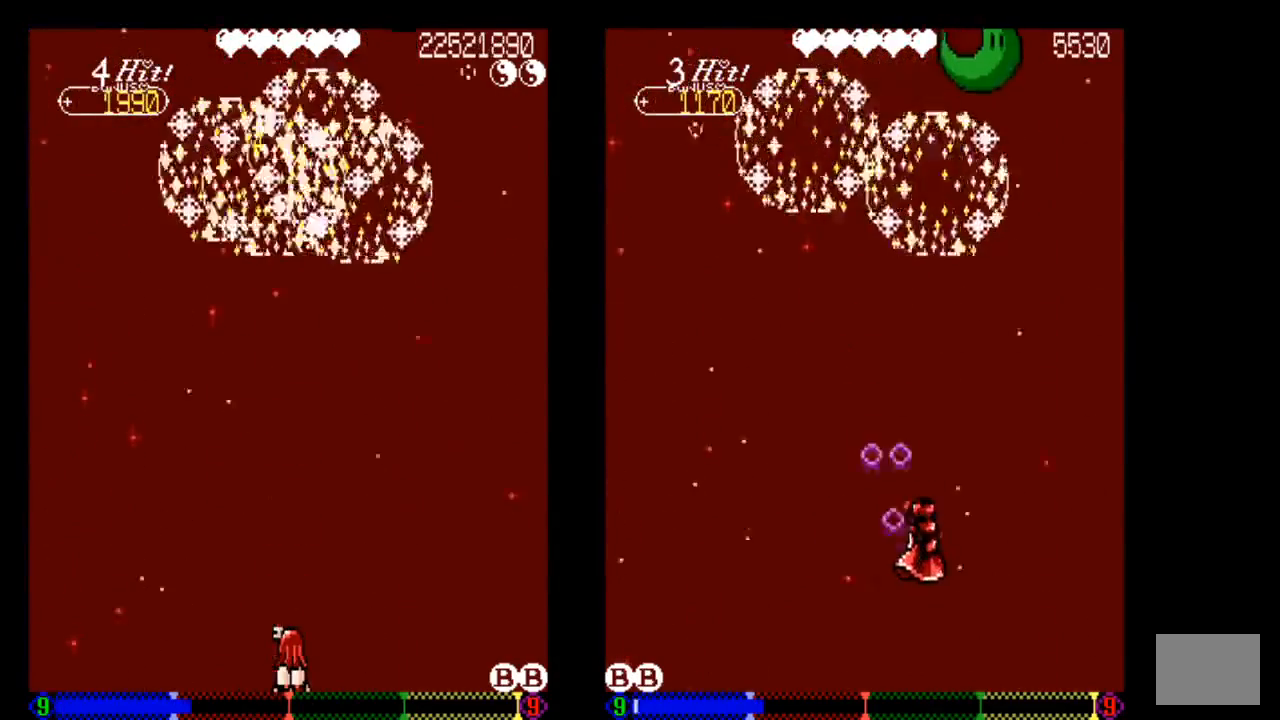
{"buttons": ["TRIANGLE", "DPAD_RIGHT"], "left_stick": "center", "right_stick": "center", "events": [[33, "DPAD_LEFT", "down"], [133, "DPAD_LEFT", "up"], [433, "DPAD_RIGHT", "down"], [433, "TRIANGLE", "down"]]}
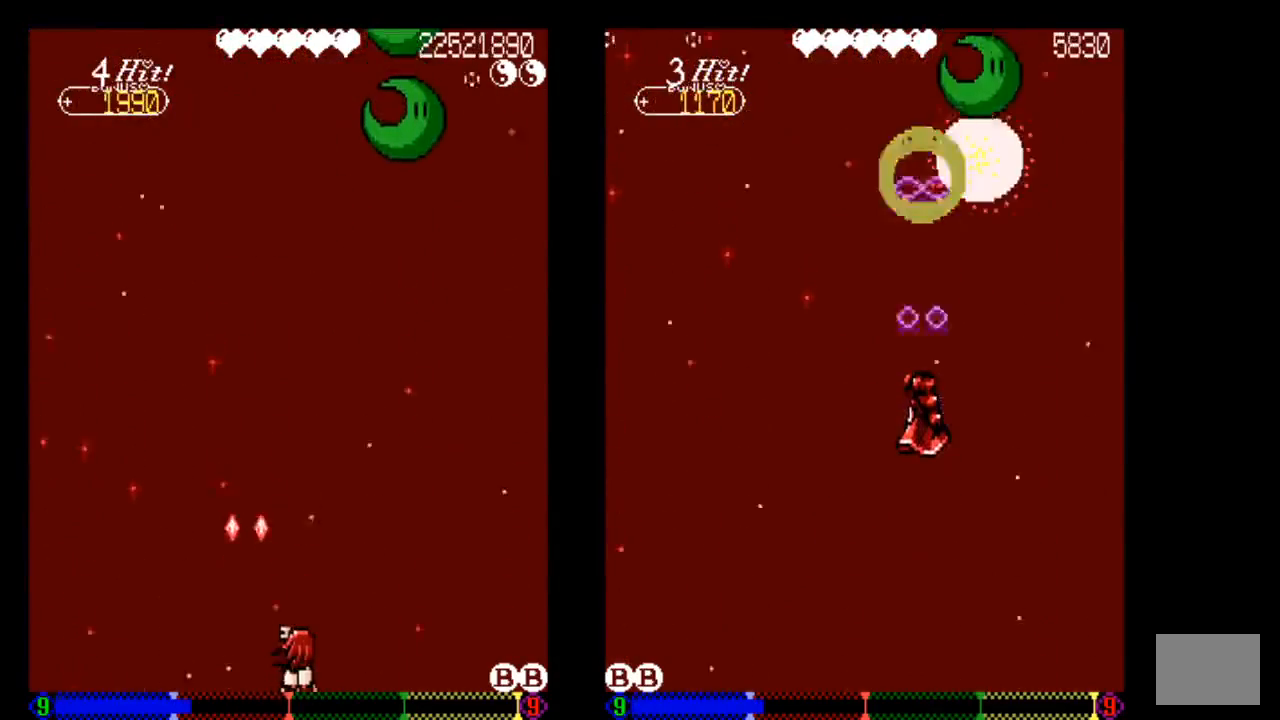
{"buttons": ["TRIANGLE"], "left_stick": "center", "right_stick": "center", "events": [[33, "TRIANGLE", "up"], [233, "TRIANGLE", "down"], [333, "DPAD_RIGHT", "up"]]}
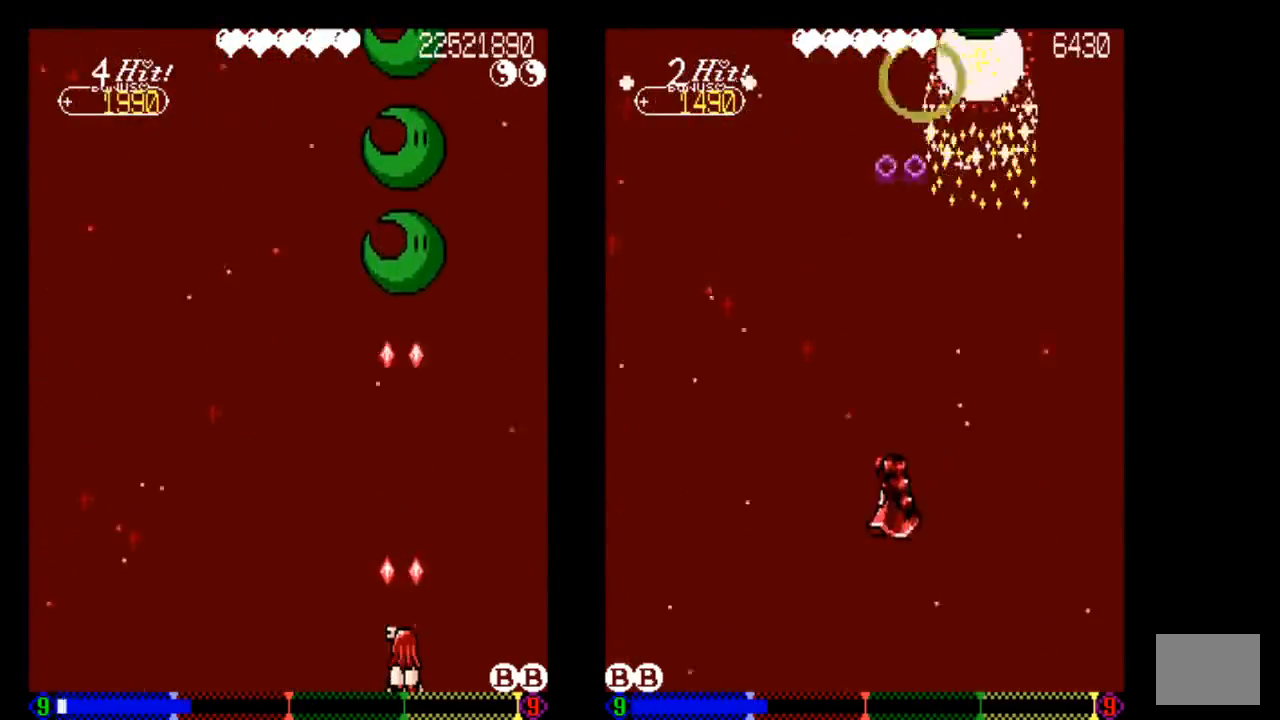
{"buttons": ["TRIANGLE"], "left_stick": "center", "right_stick": "center", "events": [[33, "TRIANGLE", "up"], [133, "TRIANGLE", "down"], [333, "DPAD_LEFT", "down"], [433, "DPAD_LEFT", "up"]]}
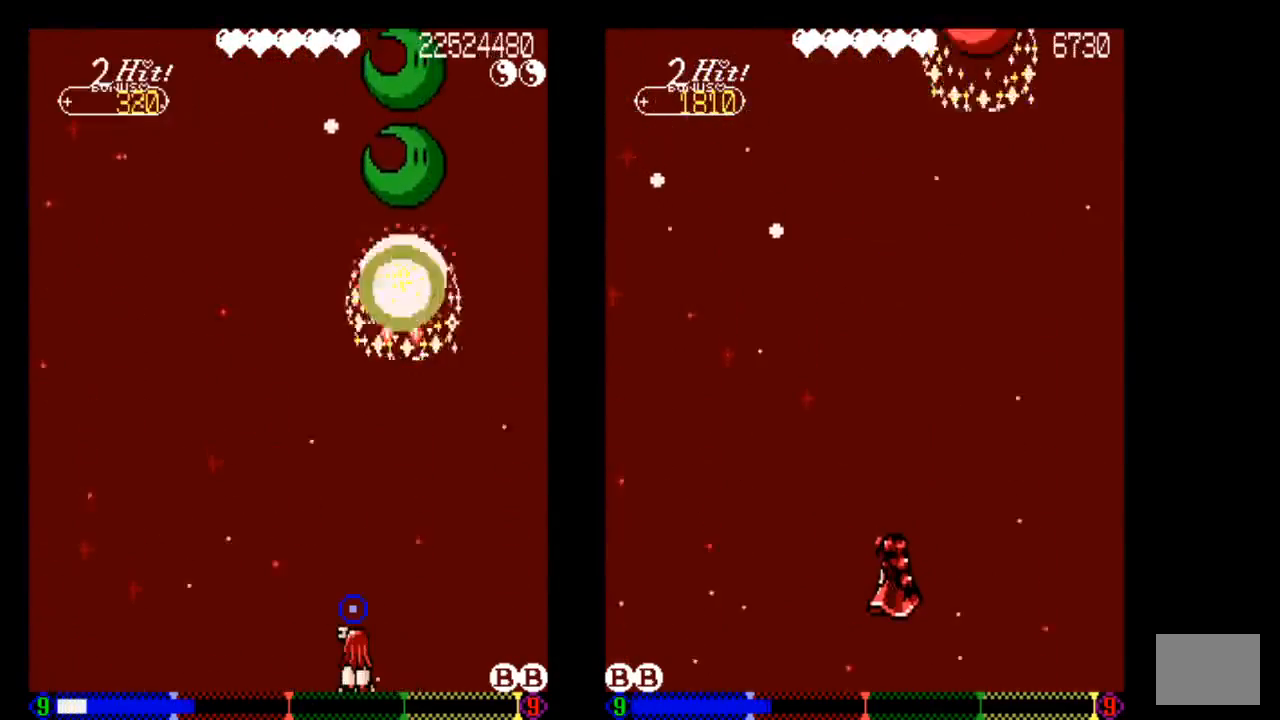
{"buttons": ["TRIANGLE"], "left_stick": "center", "right_stick": "center", "events": []}
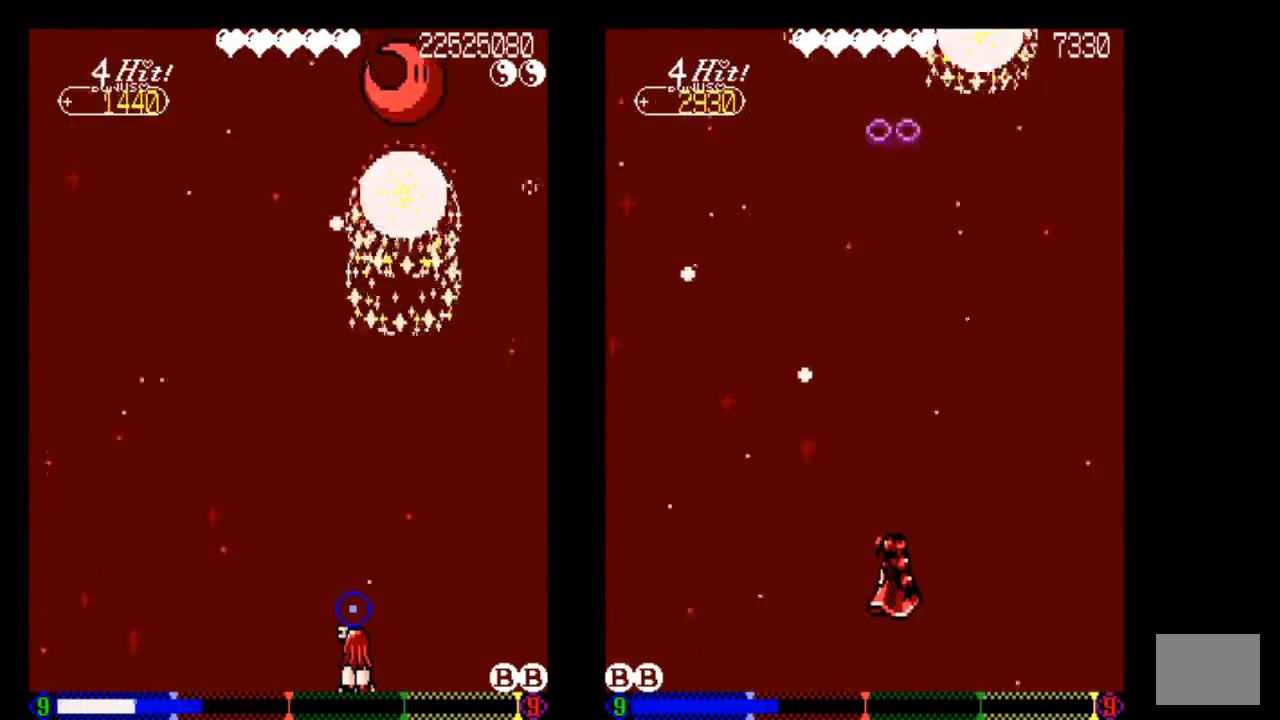
{"buttons": ["TRIANGLE"], "left_stick": "center", "right_stick": "center", "events": []}
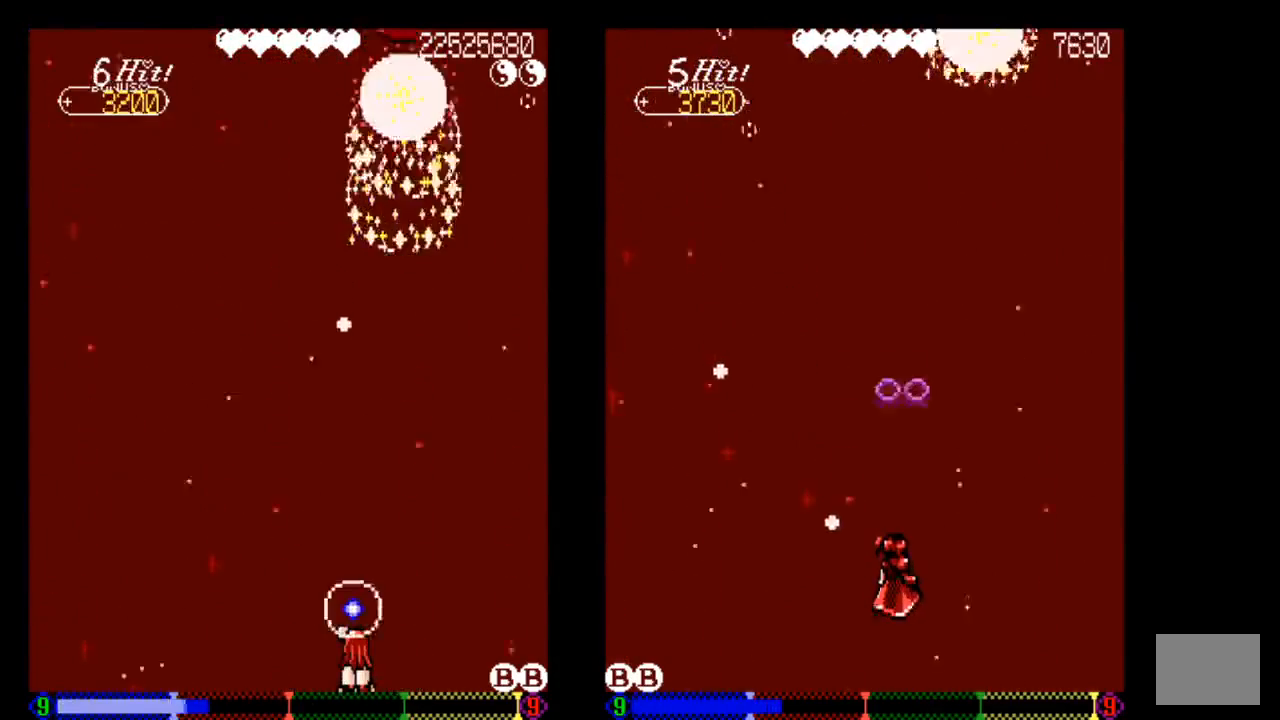
{"buttons": ["DPAD_LEFT"], "left_stick": "center", "right_stick": "center", "events": [[33, "TRIANGLE", "up"], [333, "TRIANGLE", "down"], [433, "DPAD_LEFT", "down"], [433, "TRIANGLE", "up"]]}
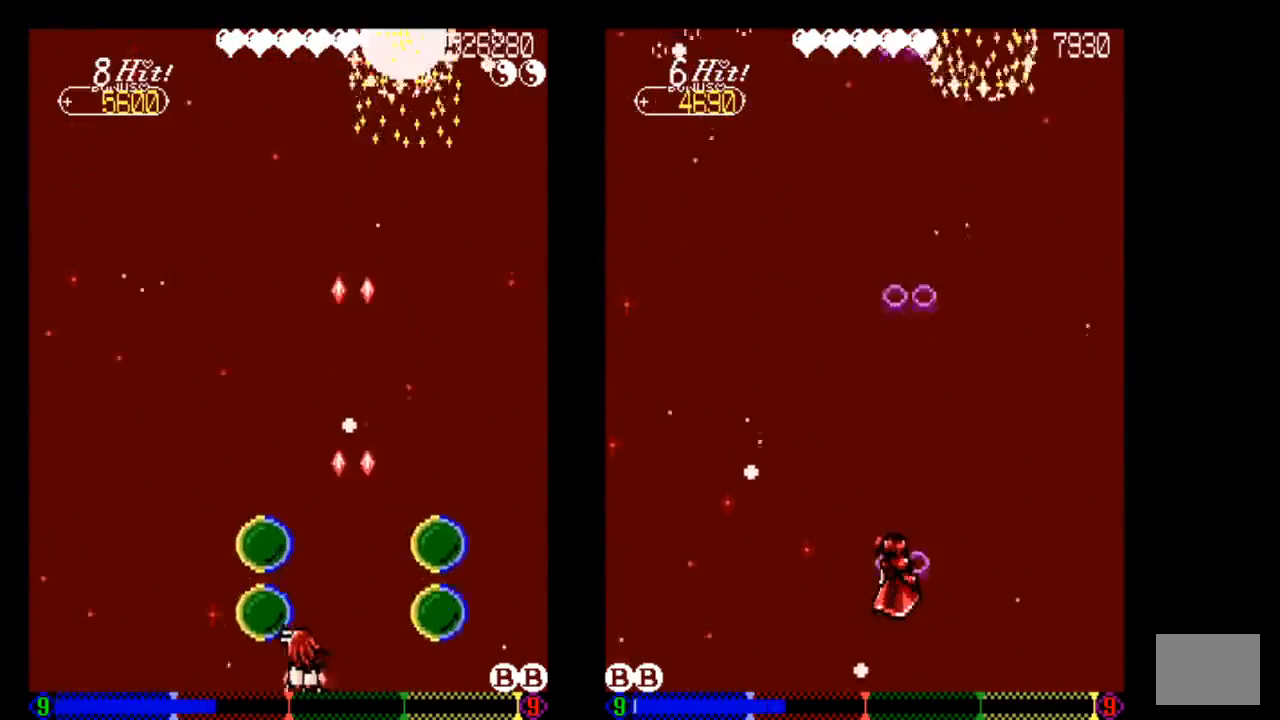
{"buttons": ["TRIANGLE"], "left_stick": "center", "right_stick": "center", "events": [[33, "DPAD_LEFT", "up"], [33, "TRIANGLE", "down"], [133, "TRIANGLE", "up"], [233, "DPAD_LEFT", "down"], [233, "TRIANGLE", "down"], [333, "DPAD_LEFT", "up"]]}
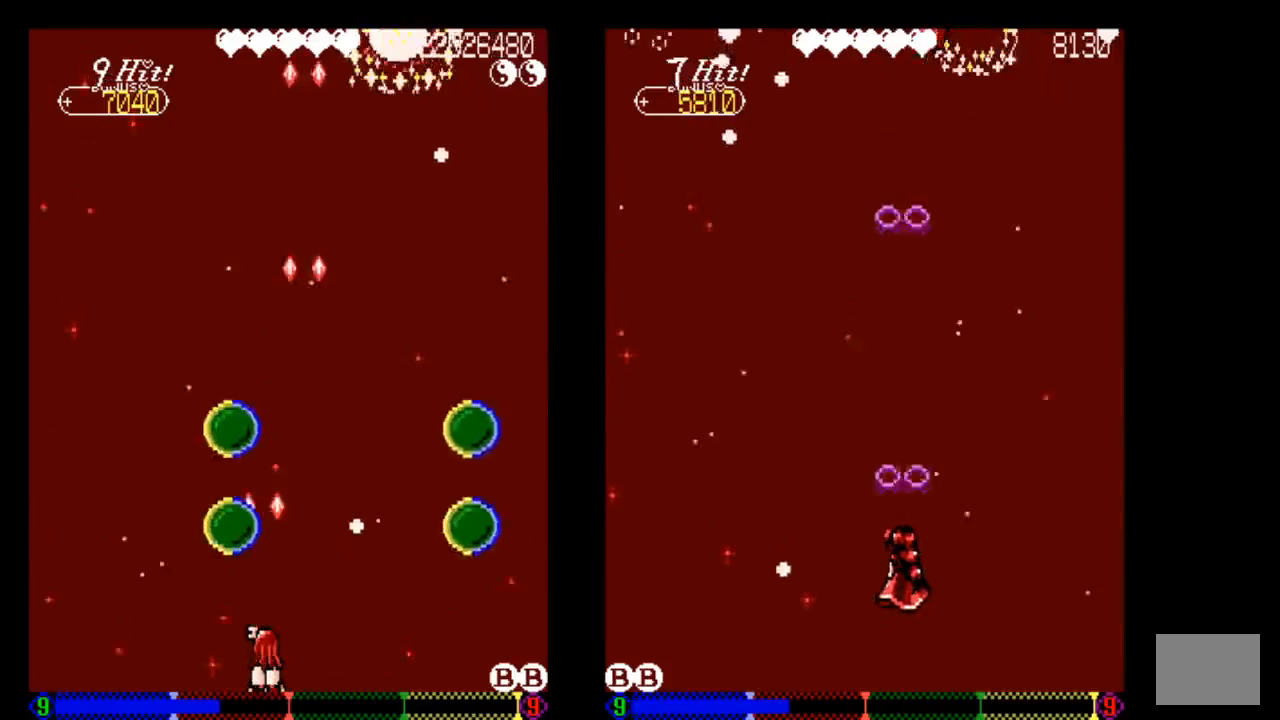
{"buttons": ["TRIANGLE"], "left_stick": "center", "right_stick": "center", "events": [[33, "TRIANGLE", "up"], [133, "TRIANGLE", "down"], [333, "DPAD_LEFT", "down"], [333, "TRIANGLE", "up"], [433, "DPAD_LEFT", "up"], [433, "TRIANGLE", "down"]]}
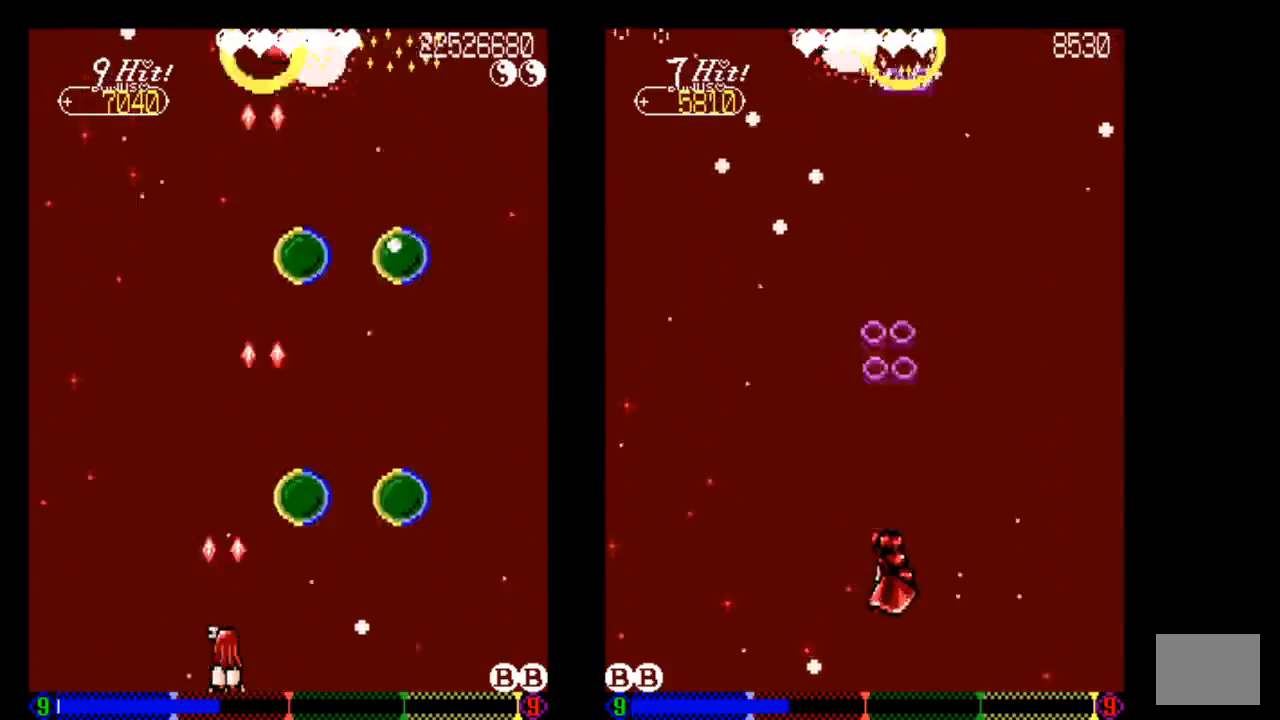
{"buttons": [], "left_stick": "center", "right_stick": "center", "events": [[33, "TRIANGLE", "up"], [133, "TRIANGLE", "down"], [233, "TRIANGLE", "up"], [333, "TRIANGLE", "down"], [433, "TRIANGLE", "up"]]}
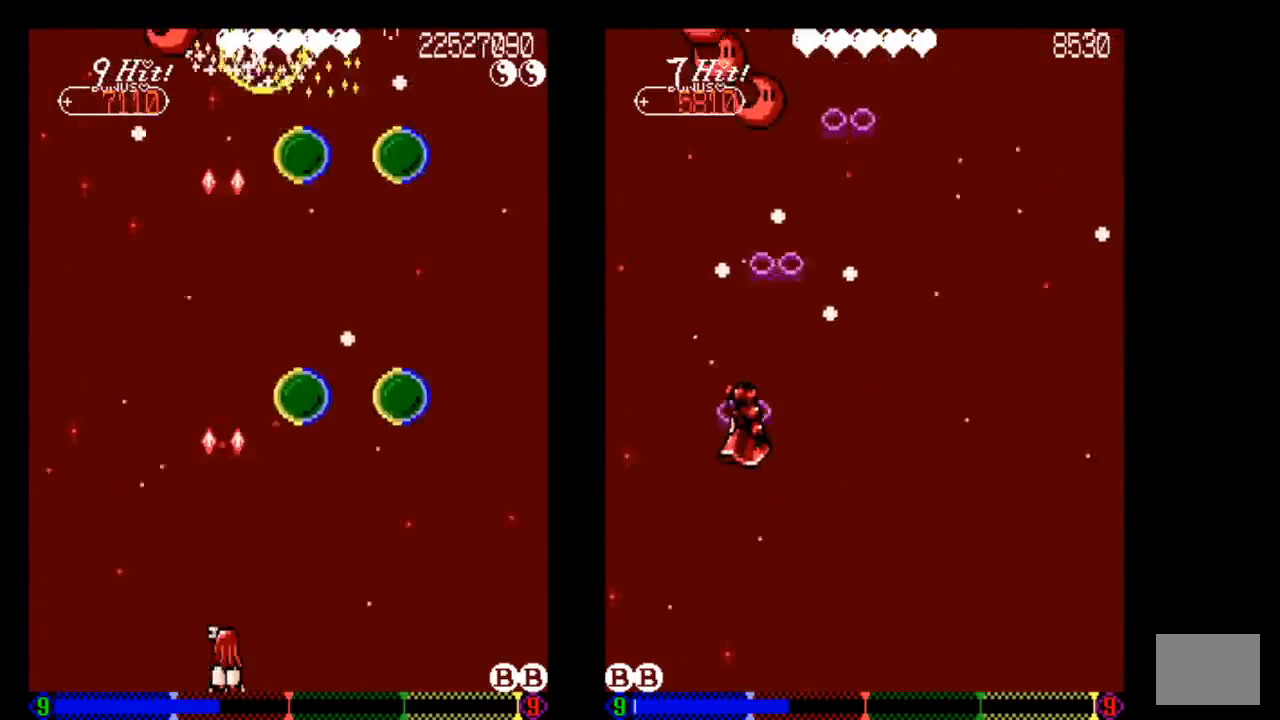
{"buttons": ["TRIANGLE"], "left_stick": "center", "right_stick": "center", "events": [[33, "TRIANGLE", "down"], [133, "DPAD_LEFT", "down"], [133, "TRIANGLE", "up"], [233, "DPAD_LEFT", "up"], [233, "TRIANGLE", "down"], [333, "TRIANGLE", "up"], [433, "TRIANGLE", "down"]]}
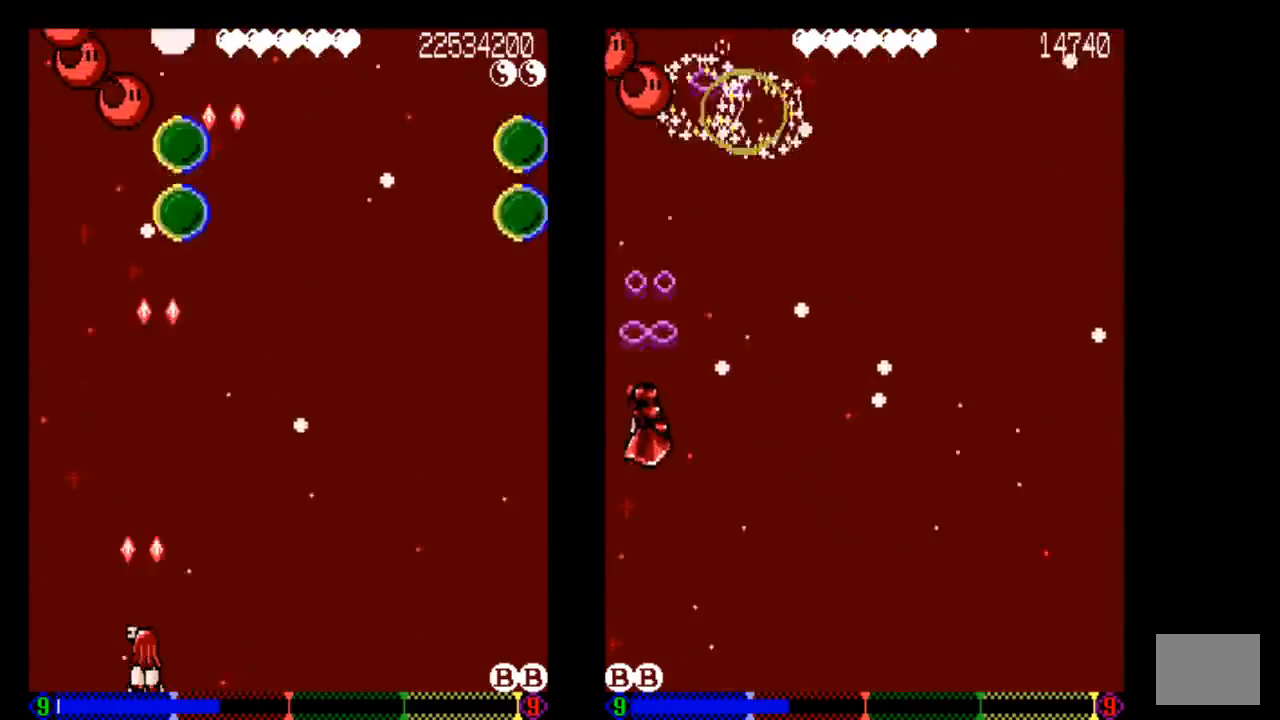
{"buttons": [], "left_stick": "center", "right_stick": "center", "events": [[33, "TRIANGLE", "up"], [133, "DPAD_LEFT", "down"], [133, "TRIANGLE", "down"], [233, "DPAD_LEFT", "up"], [233, "TRIANGLE", "up"], [333, "TRIANGLE", "down"], [433, "TRIANGLE", "up"]]}
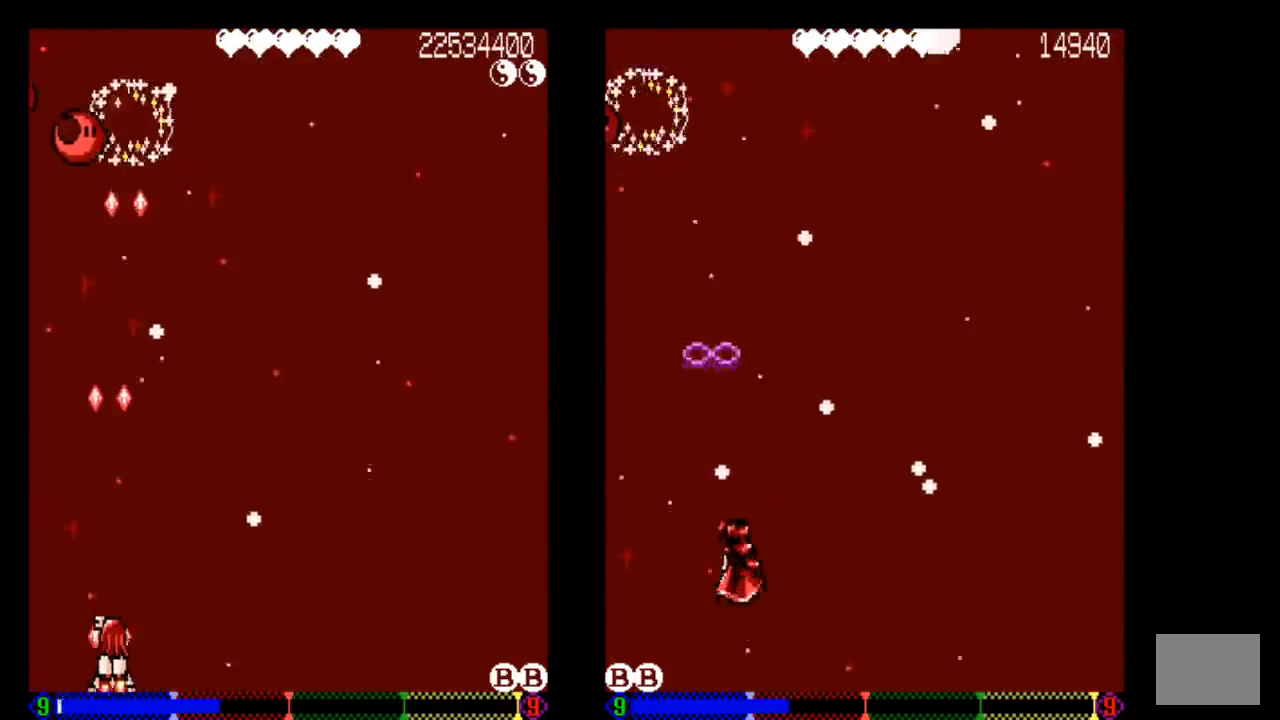
{"buttons": ["TRIANGLE"], "left_stick": "center", "right_stick": "center", "events": [[33, "DPAD_UP", "down"], [33, "TRIANGLE", "down"], [133, "DPAD_UP", "up"], [133, "TRIANGLE", "up"], [217, "TRIANGLE", "down"], [333, "DPAD_LEFT", "down"], [333, "TRIANGLE", "up"], [433, "DPAD_LEFT", "up"], [433, "TRIANGLE", "down"]]}
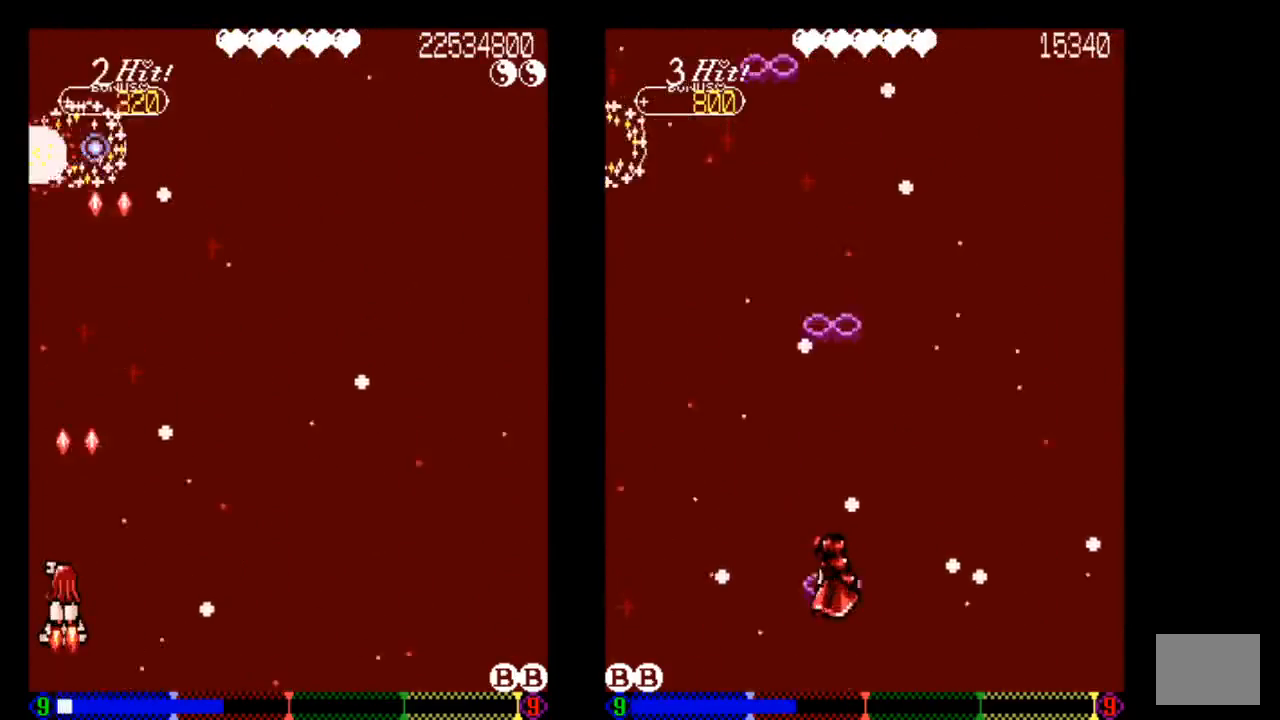
{"buttons": ["TRIANGLE", "DPAD_RIGHT"], "left_stick": "center", "right_stick": "center", "events": [[33, "TRIANGLE", "up"], [133, "DPAD_UP", "down"], [133, "TRIANGLE", "down"], [233, "DPAD_UP", "up"], [433, "DPAD_RIGHT", "down"]]}
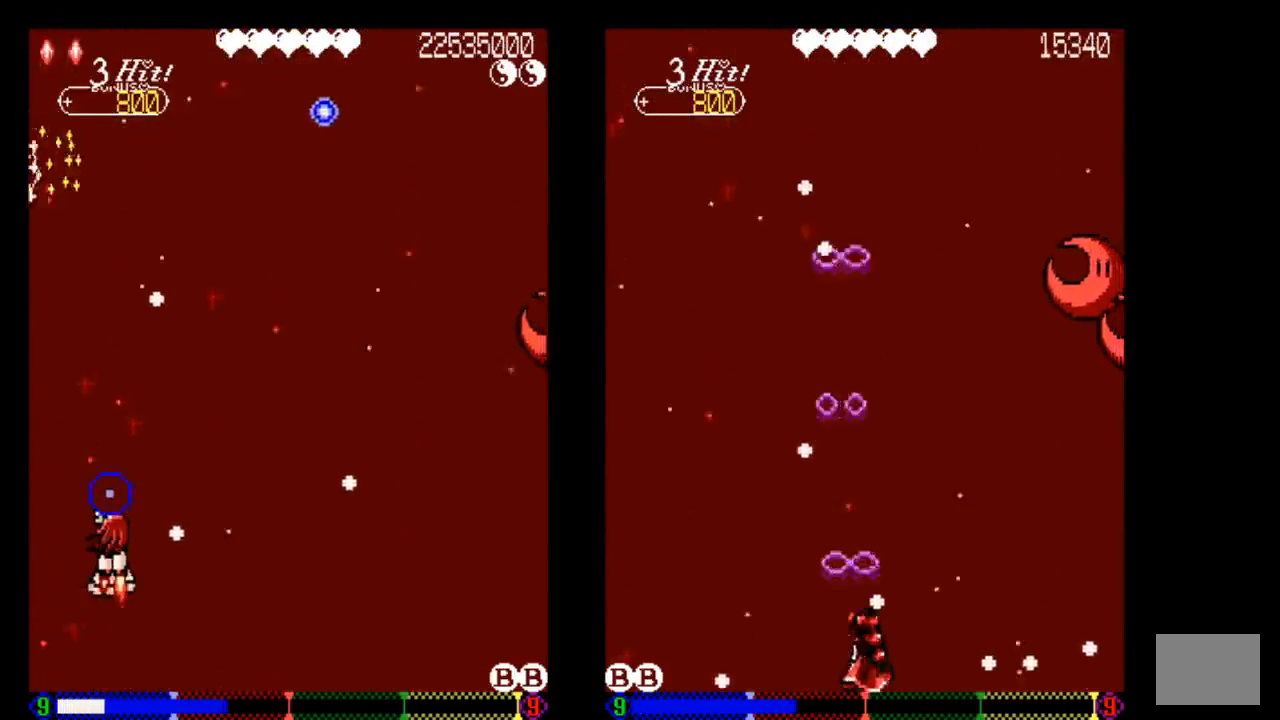
{"buttons": ["TRIANGLE"], "left_stick": "center", "right_stick": "center", "events": [[133, "DPAD_RIGHT", "up"], [333, "DPAD_RIGHT", "down"], [433, "DPAD_RIGHT", "up"]]}
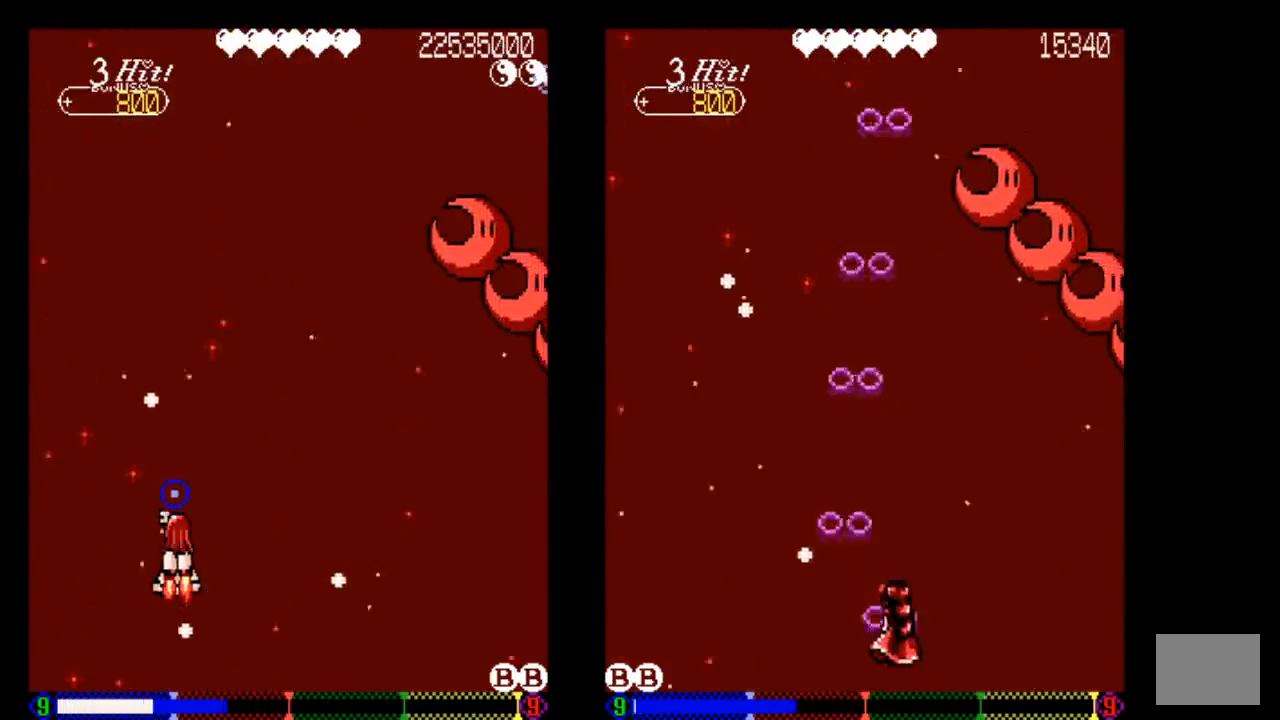
{"buttons": ["TRIANGLE", "DPAD_RIGHT"], "left_stick": "center", "right_stick": "center", "events": [[233, "DPAD_RIGHT", "down"]]}
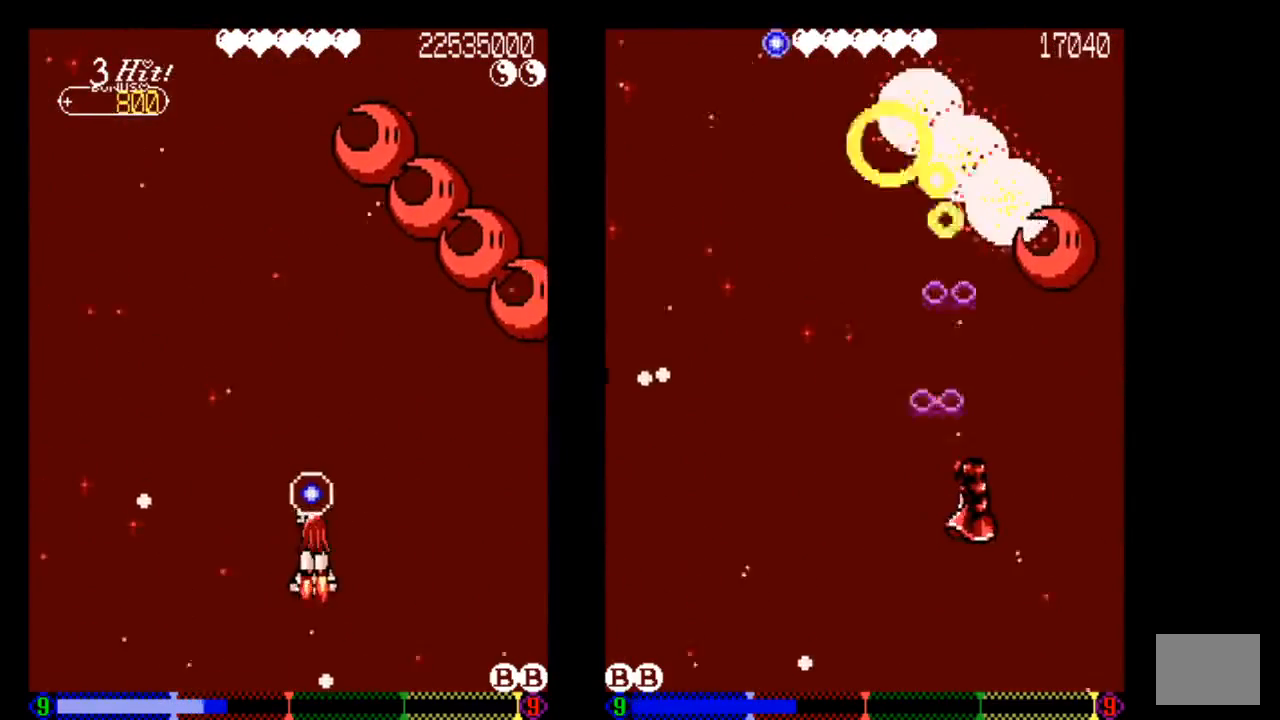
{"buttons": ["TRIANGLE", "DPAD_LEFT"], "left_stick": "center", "right_stick": "center", "events": [[33, "DPAD_RIGHT", "up"], [133, "DPAD_DOWN", "down"], [433, "DPAD_DOWN", "up"], [433, "DPAD_LEFT", "down"]]}